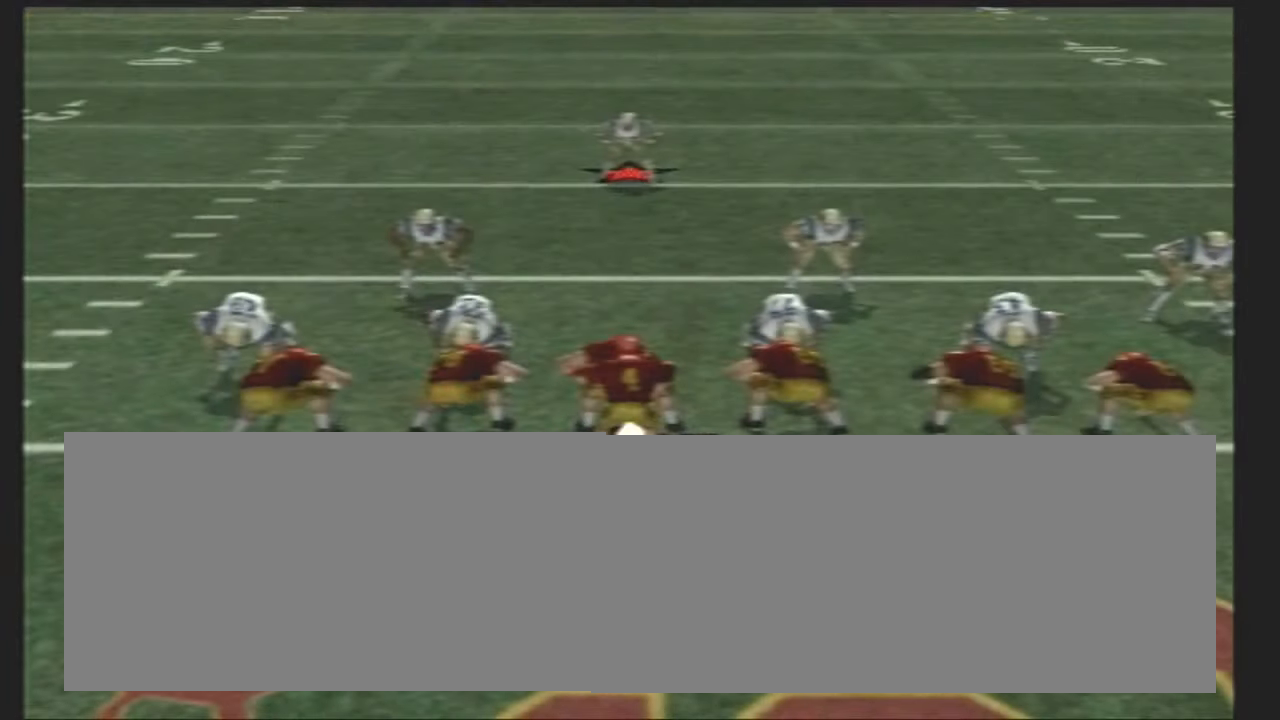
Gameplay with a controller (PlayStation layout); each line is a JSON object with the inputs held at the frame after it (dt_ms = milliseconds from this image to that frame). "events" lists button and stick changes between this image and that frame as [ms after this image, input, new state], when the widget could be followed in between. Not read: L2 L3 R2 R3 right_stick.
{"dt_ms": 501, "buttons": [], "left_stick": "center", "events": []}
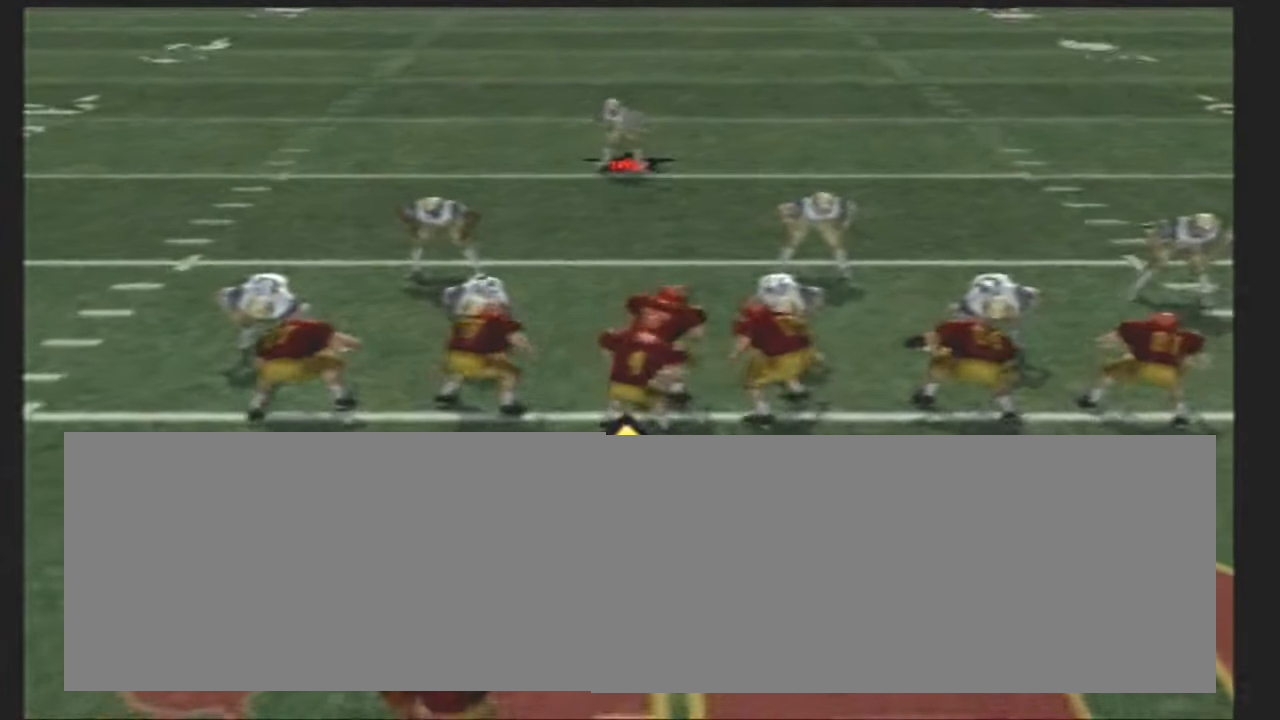
{"dt_ms": 500, "buttons": [], "left_stick": "center", "events": []}
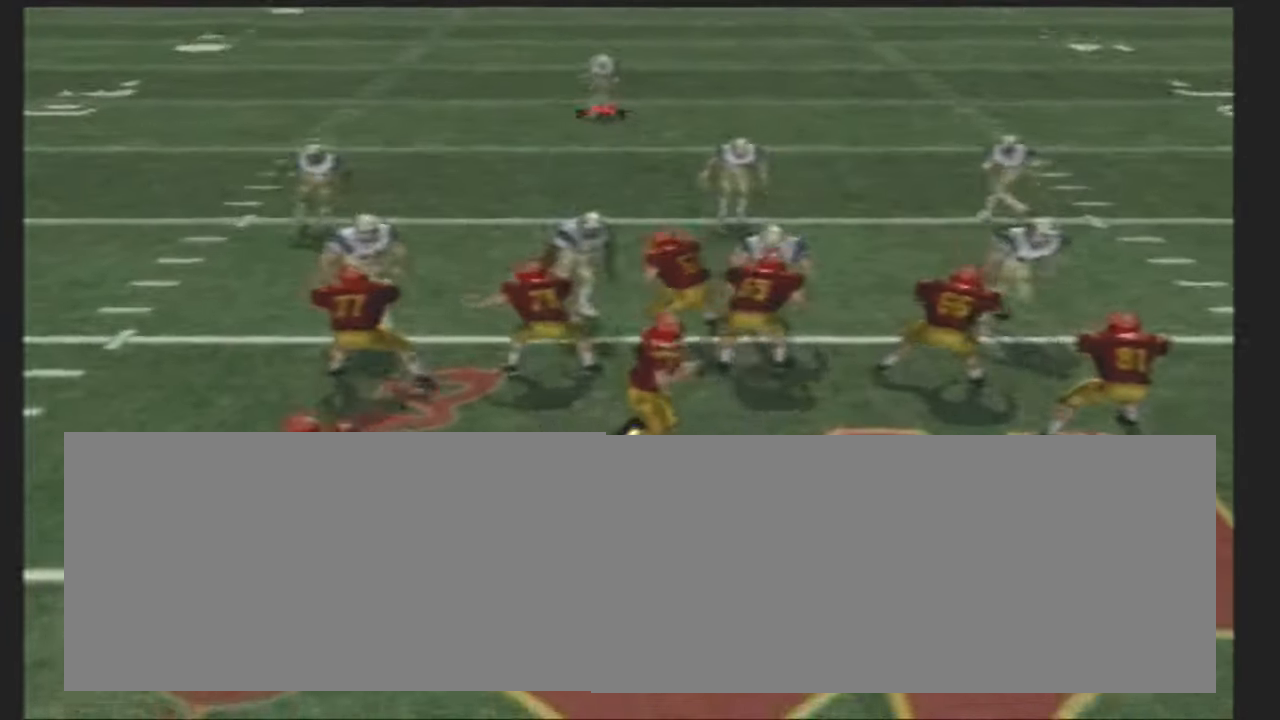
{"dt_ms": 501, "buttons": [], "left_stick": "center", "events": []}
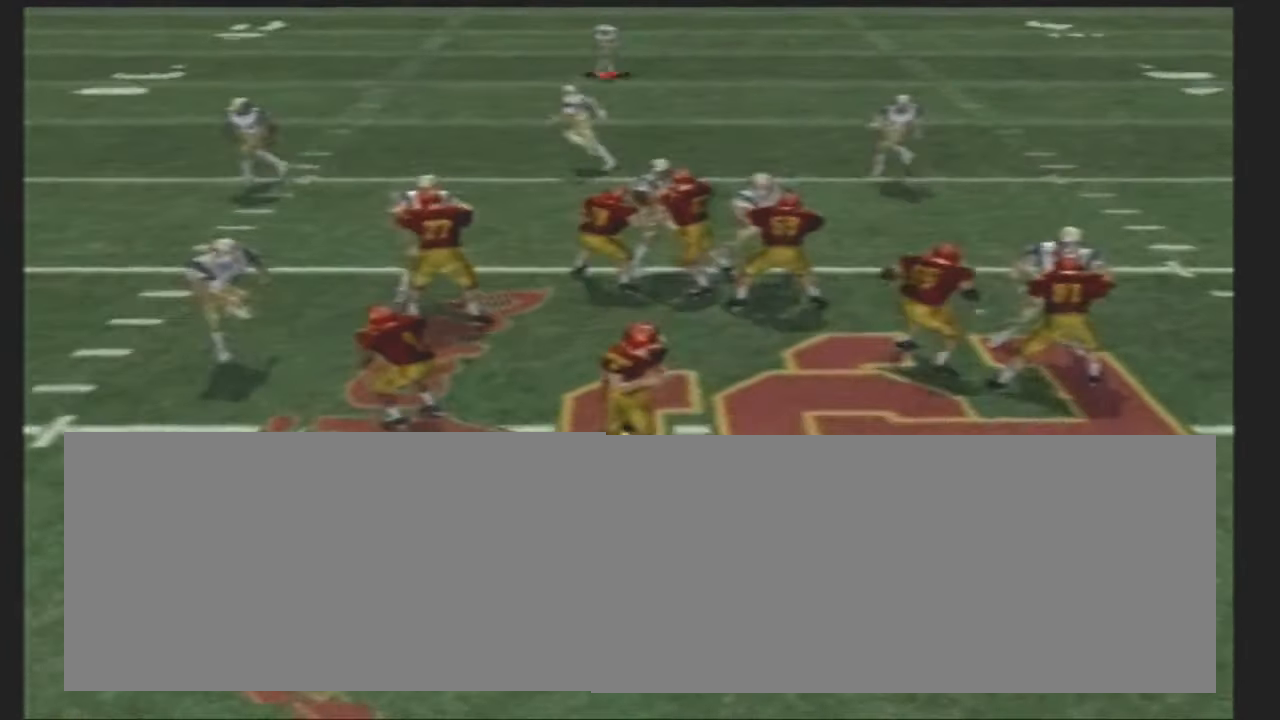
{"dt_ms": 500, "buttons": [], "left_stick": "center", "events": []}
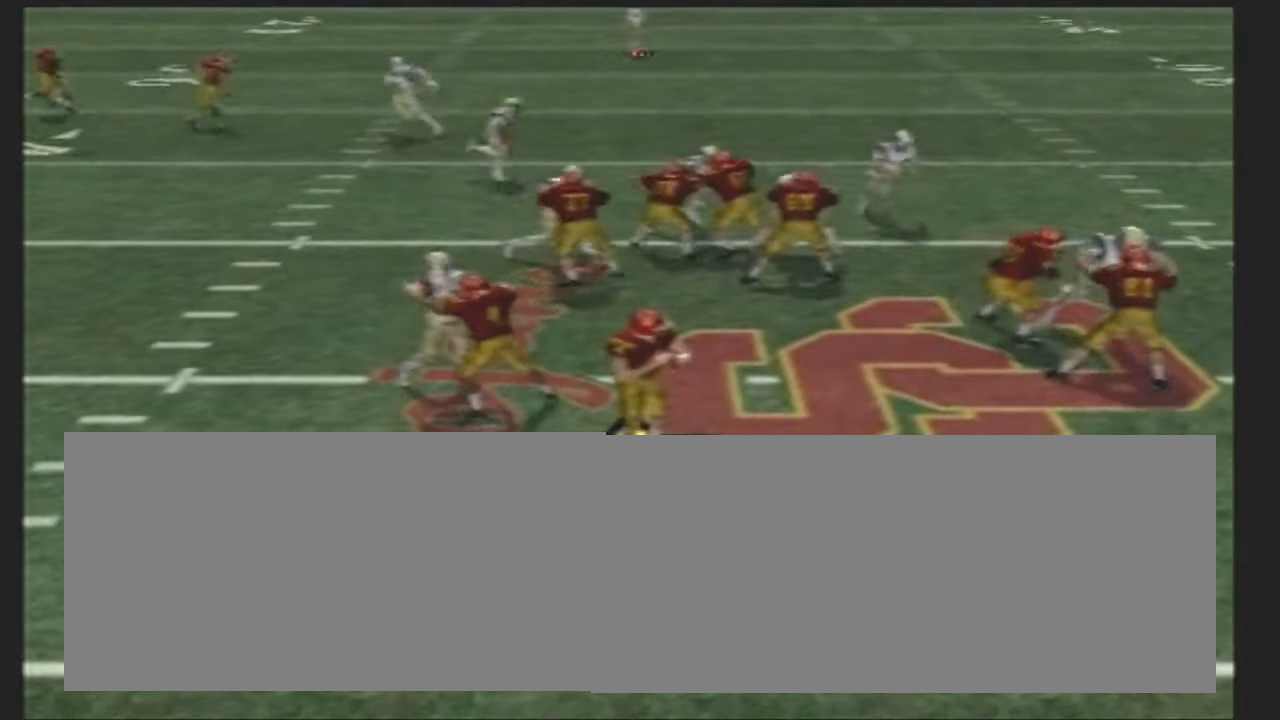
{"dt_ms": 501, "buttons": [], "left_stick": "center", "events": []}
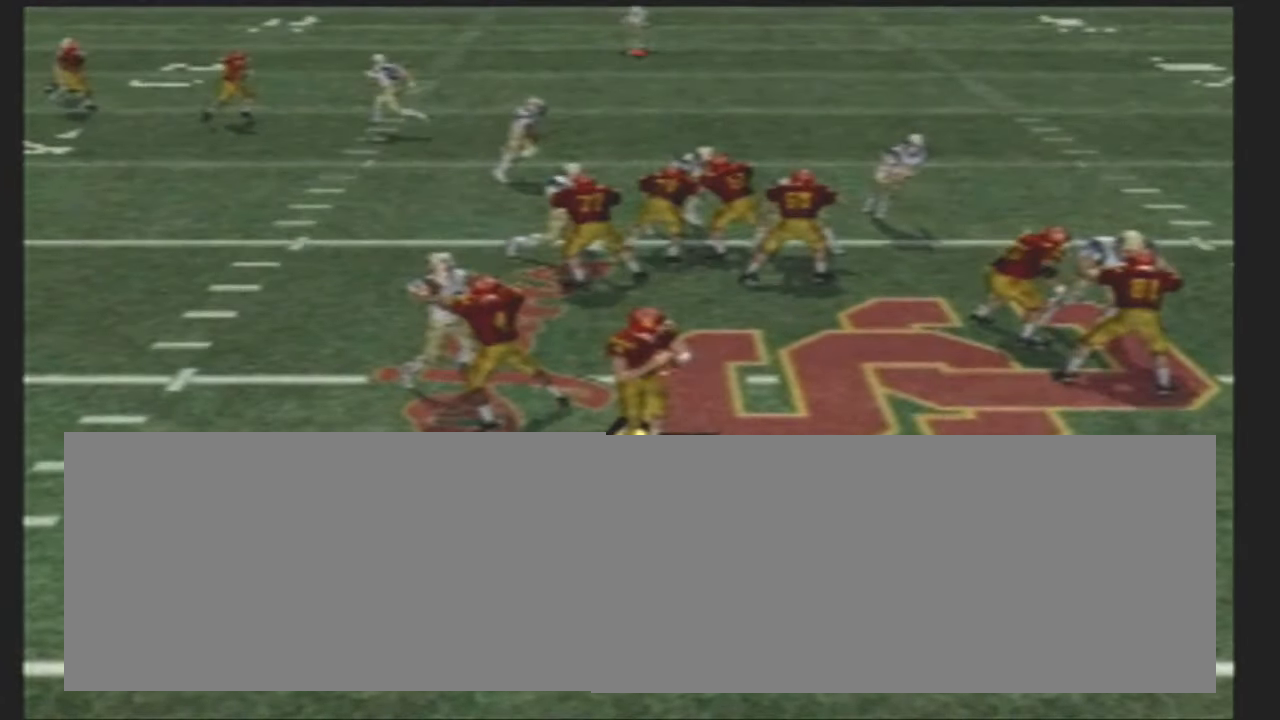
{"dt_ms": 1000, "buttons": ["CIRCLE"], "left_stick": "center"}
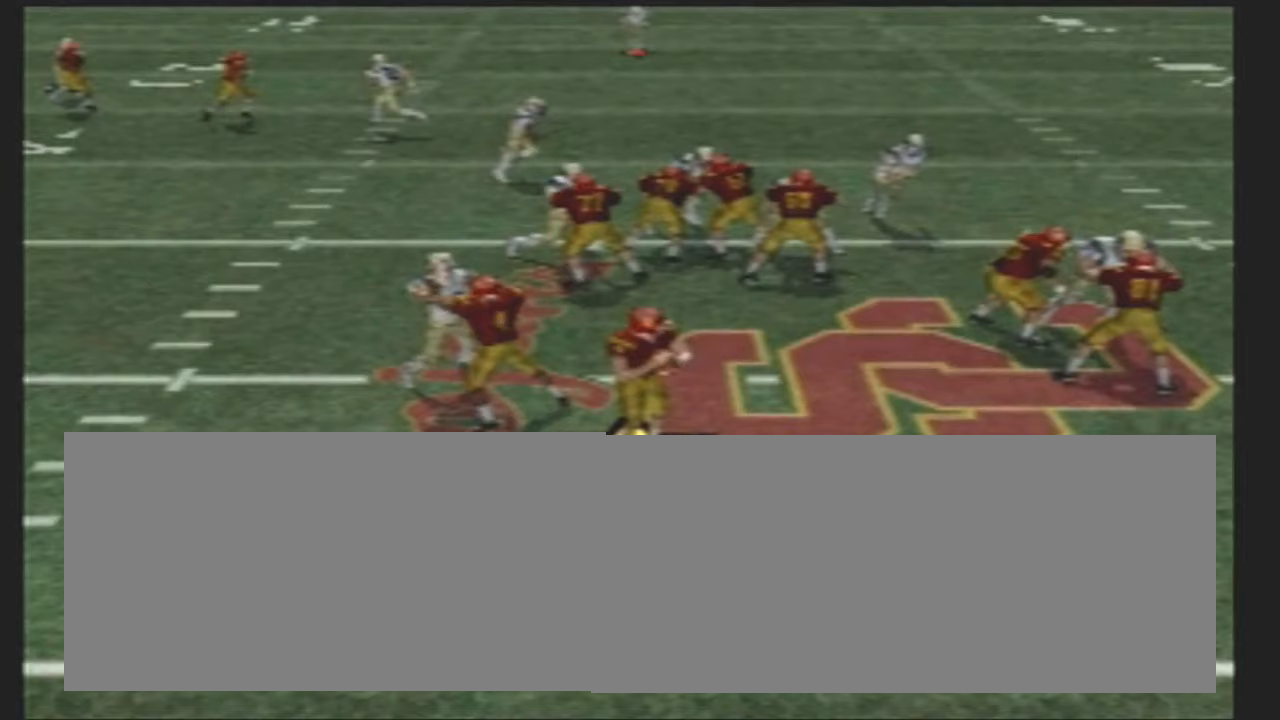
{"dt_ms": 500, "buttons": ["CIRCLE"], "left_stick": "right", "events": [[117, "left_stick", "right"]]}
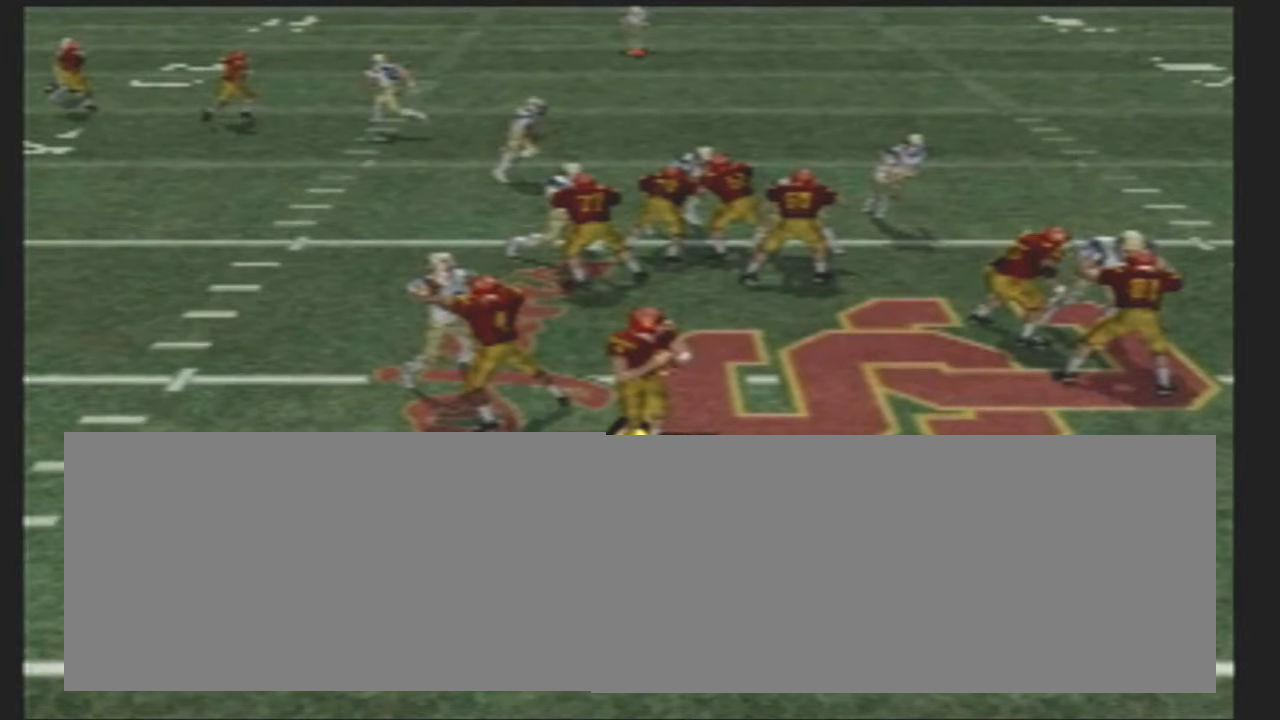
{"dt_ms": 501, "buttons": ["CIRCLE"], "left_stick": "right", "events": []}
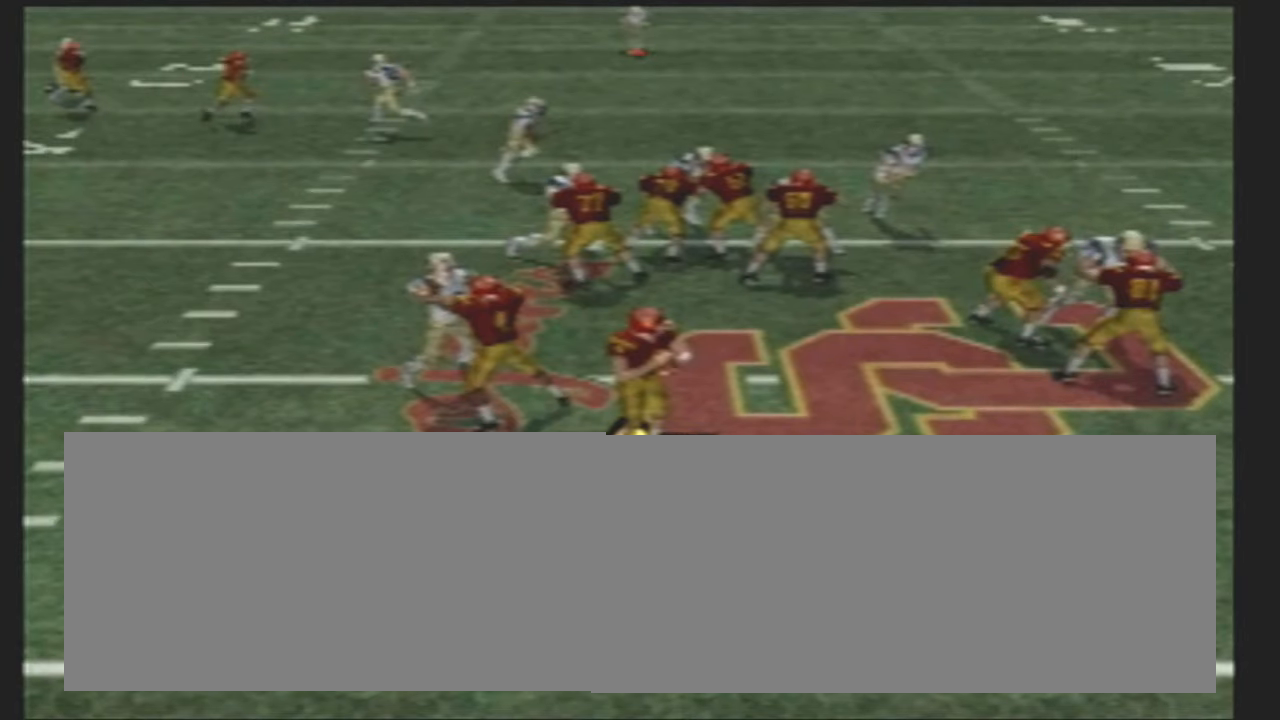
{"dt_ms": 500, "buttons": ["CIRCLE"], "left_stick": "center", "events": [[434, "left_stick", "center"]]}